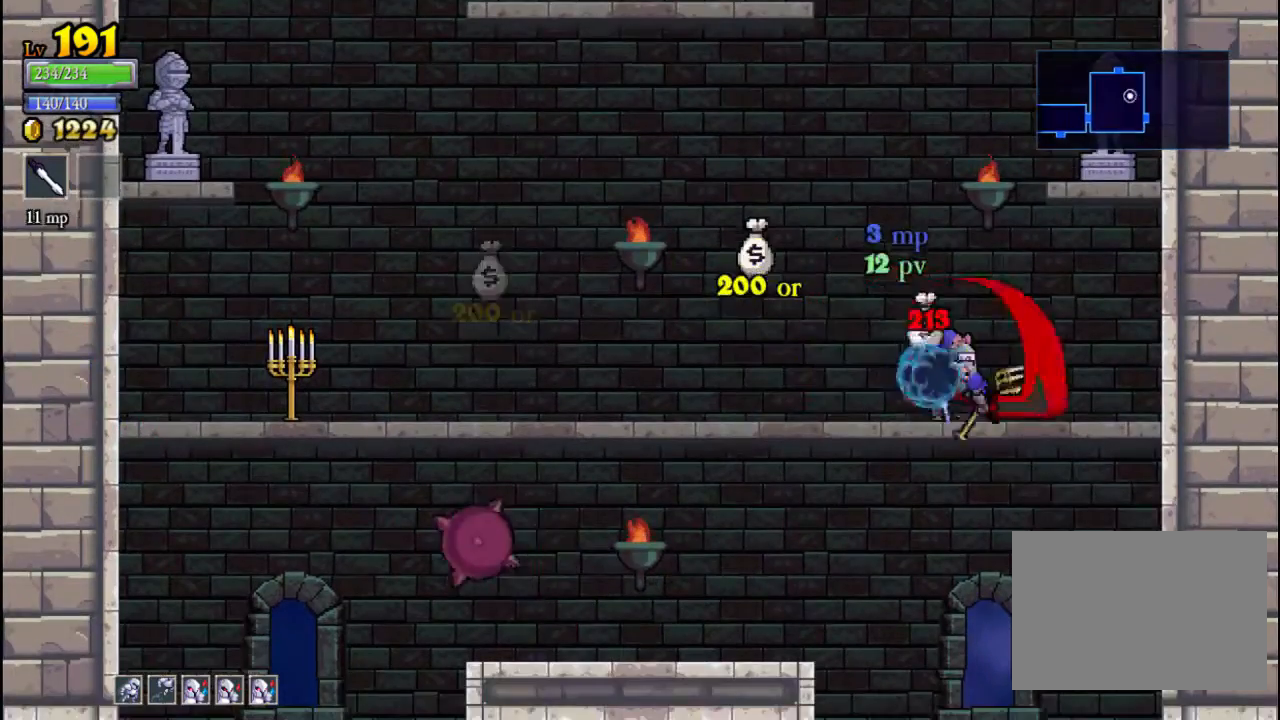
Gameplay with a controller (Xbox layout); each line is a JSON object with the inputs held at the frame after it. "events" lists button and stick changes between this image and that frame as [ms after this image, input, new state], when the widget could be followed in between. Not read: L3 R3 right_stick.
{"buttons": [], "left_stick": "right", "events": [[200, "A", "down"], [267, "X", "down"], [300, "left_stick", "right"], [400, "A", "up"], [433, "X", "up"]]}
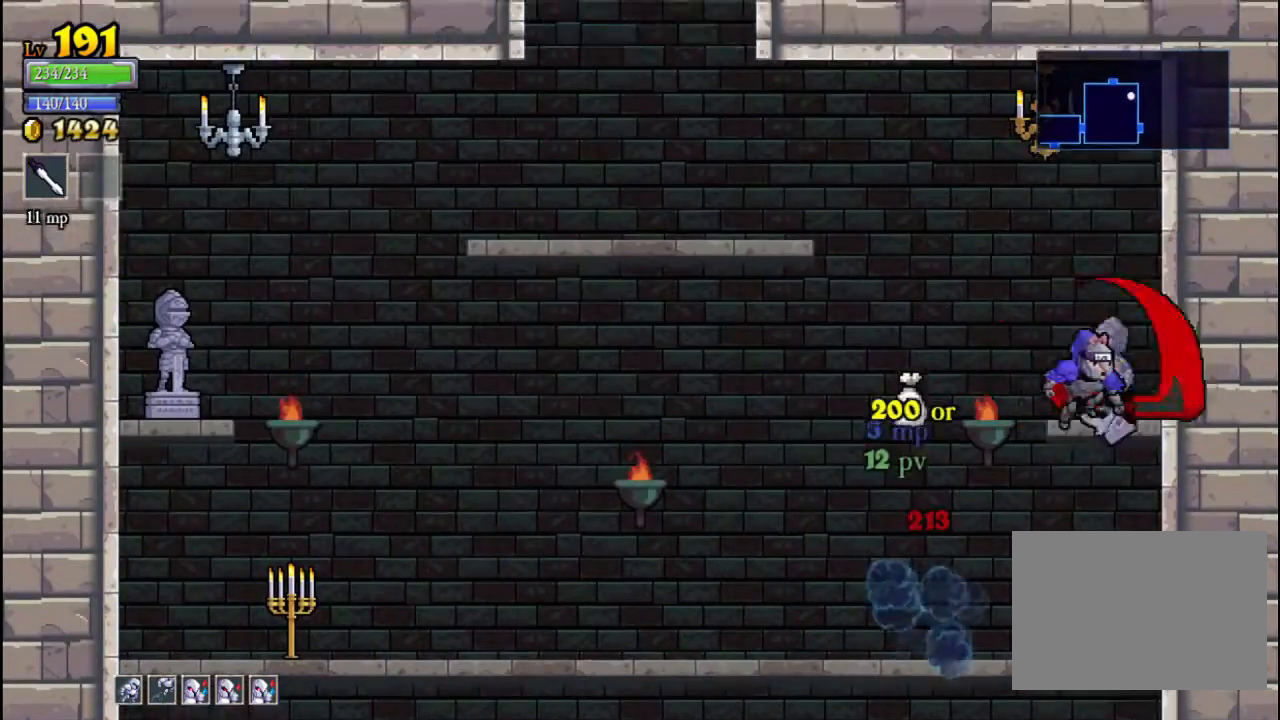
{"buttons": [], "left_stick": "left", "events": [[67, "left_stick", "left"]]}
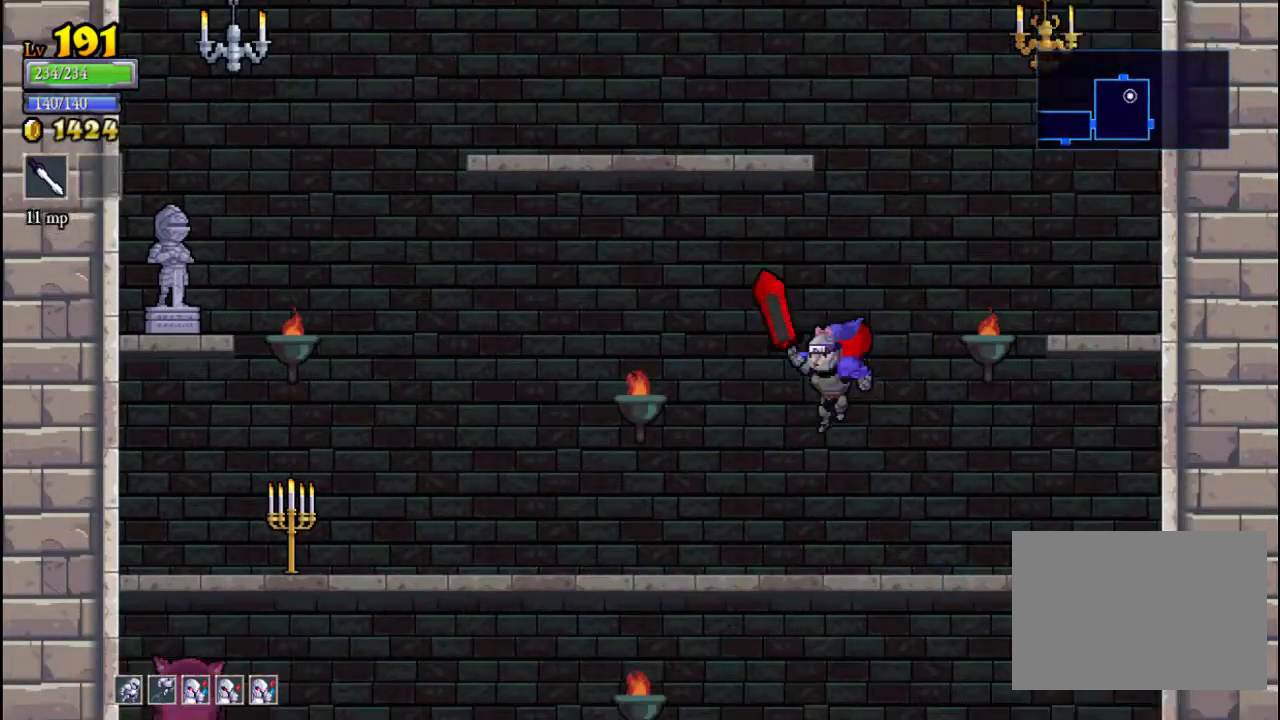
{"buttons": ["X"], "left_stick": "left", "events": [[433, "X", "down"]]}
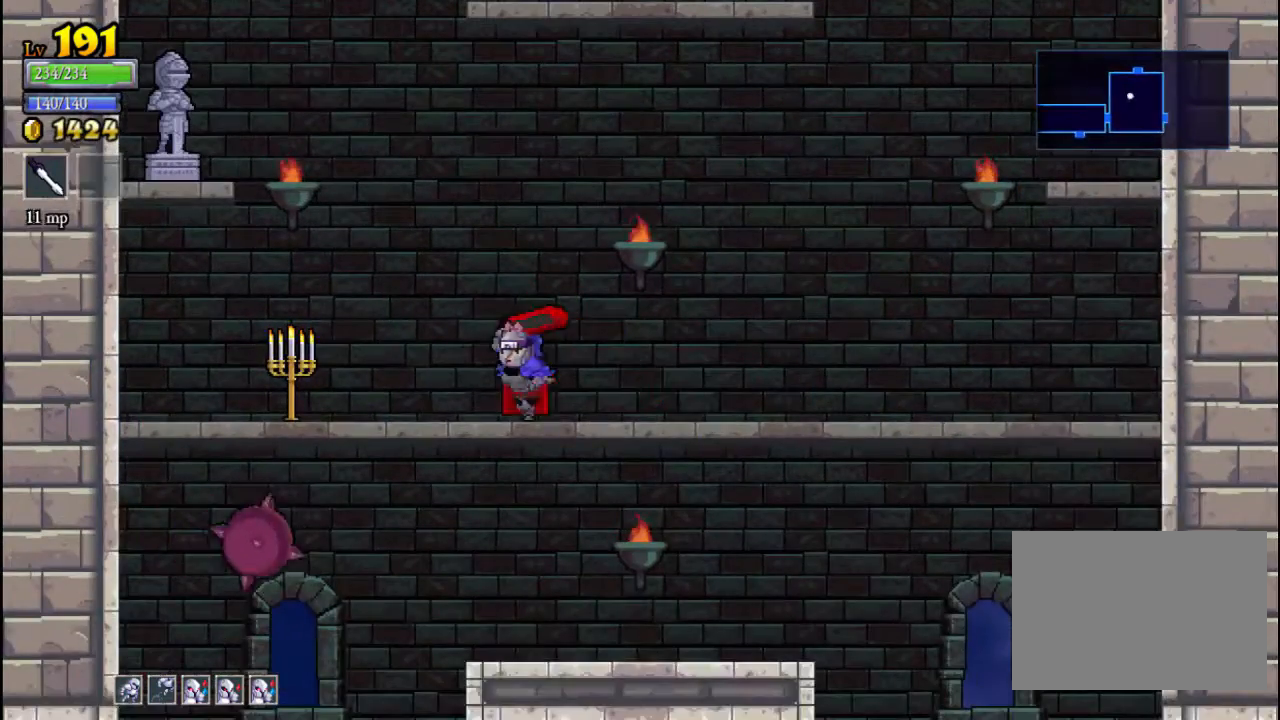
{"buttons": ["A", "X"], "left_stick": "left", "events": [[133, "X", "up"], [367, "A", "down"], [367, "X", "down"]]}
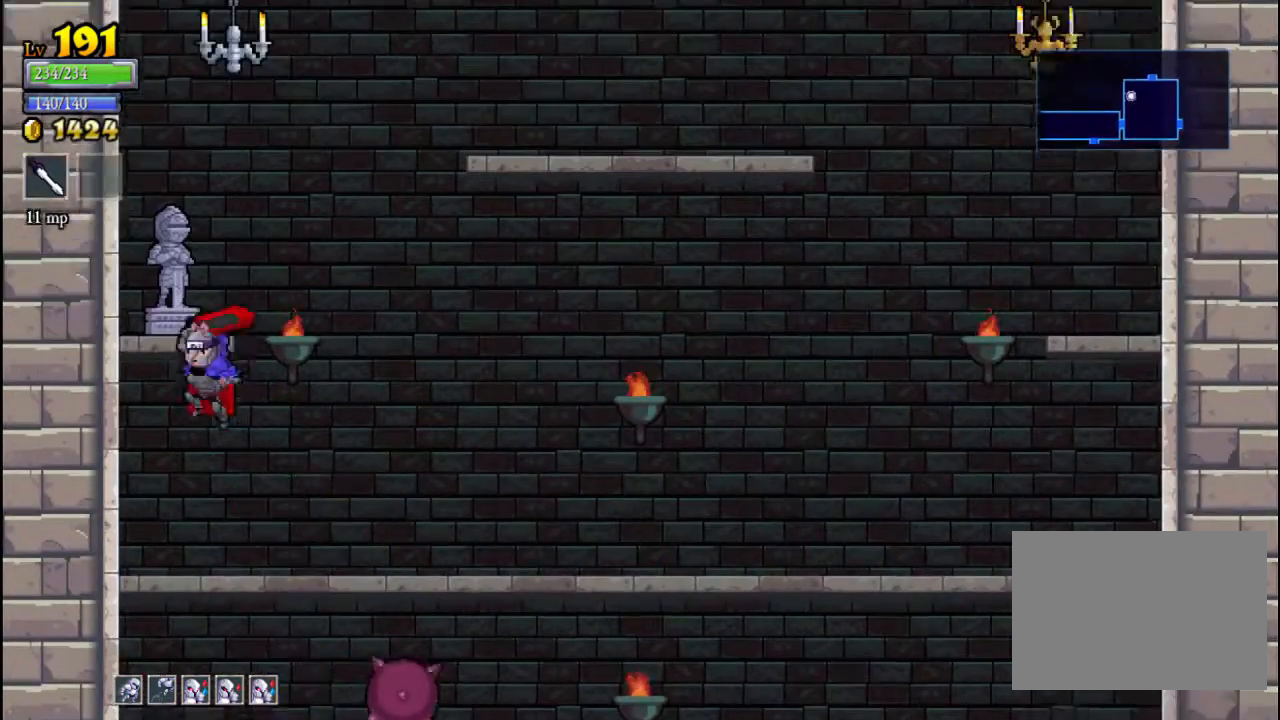
{"buttons": ["A", "X"], "left_stick": "right", "events": [[100, "left_stick", "center"], [133, "A", "up"], [133, "X", "up"], [300, "A", "down"], [333, "left_stick", "right"], [400, "X", "down"]]}
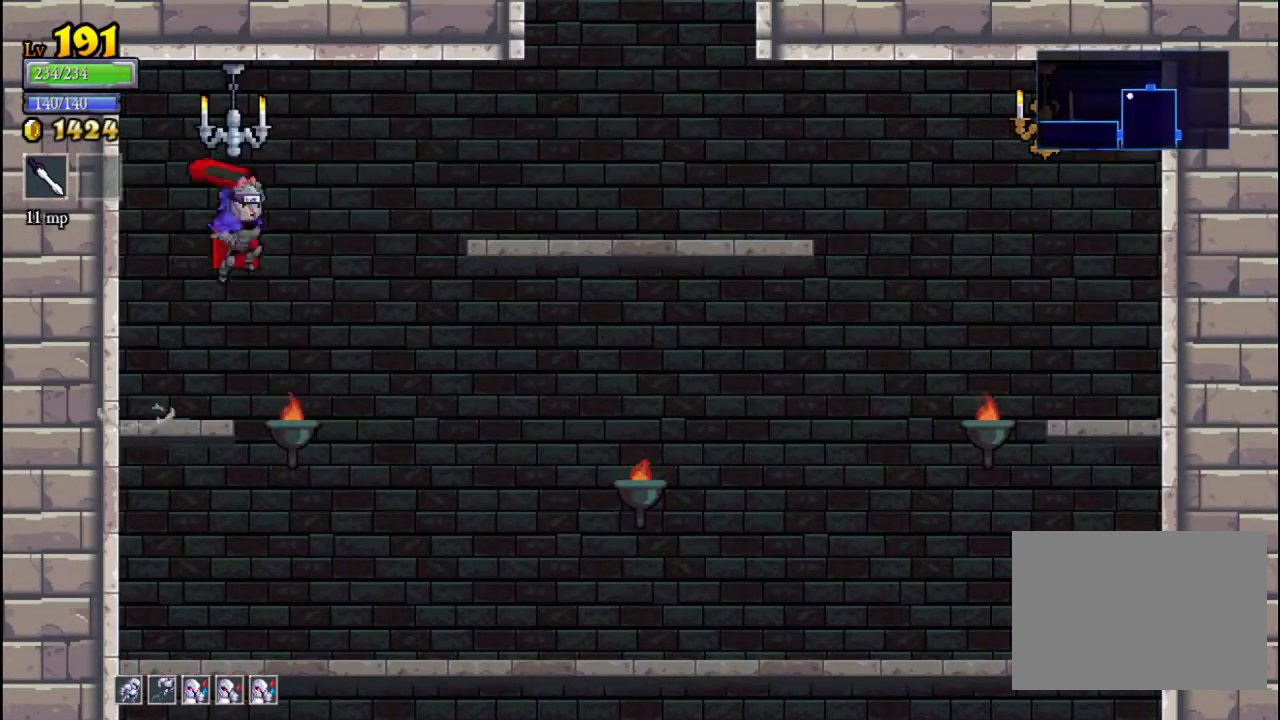
{"buttons": [], "left_stick": "right", "events": [[333, "X", "up"], [367, "A", "up"]]}
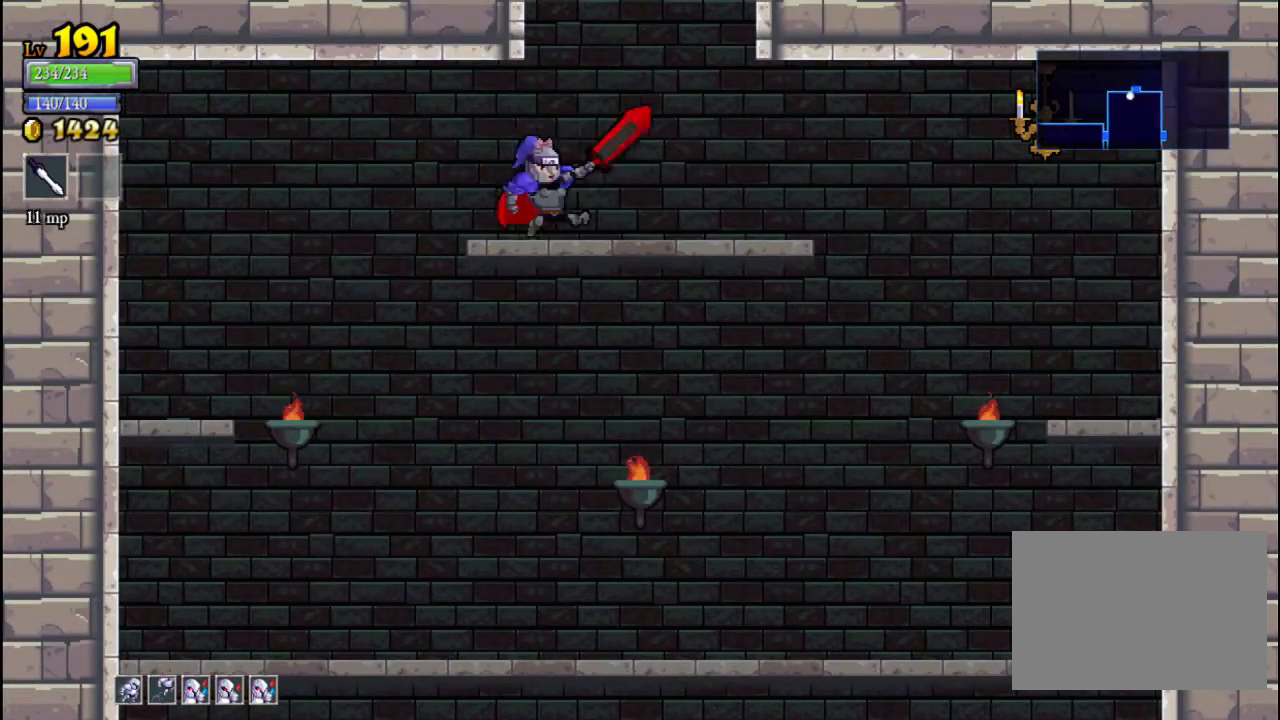
{"buttons": ["A", "X"], "left_stick": "right", "events": [[467, "A", "down"], [467, "X", "down"]]}
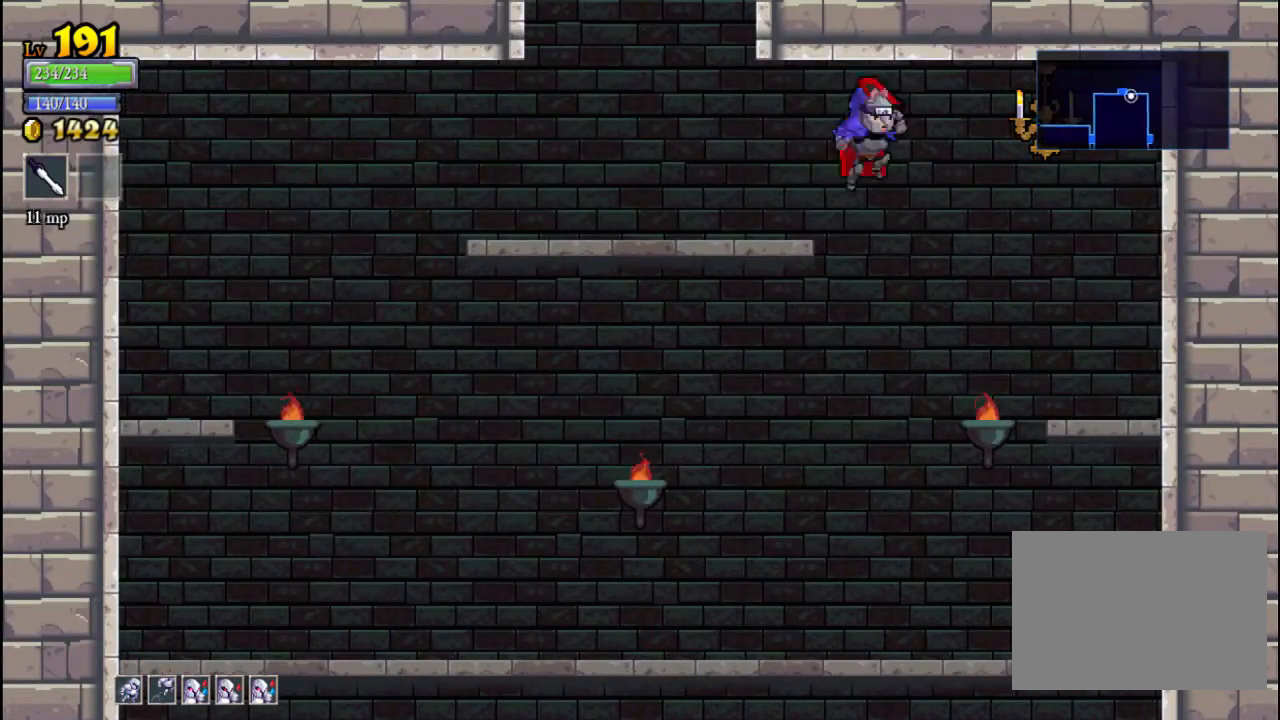
{"buttons": ["A"], "left_stick": "up-left", "events": [[33, "A", "up"], [67, "X", "up"], [267, "left_stick", "up-left"], [400, "A", "down"]]}
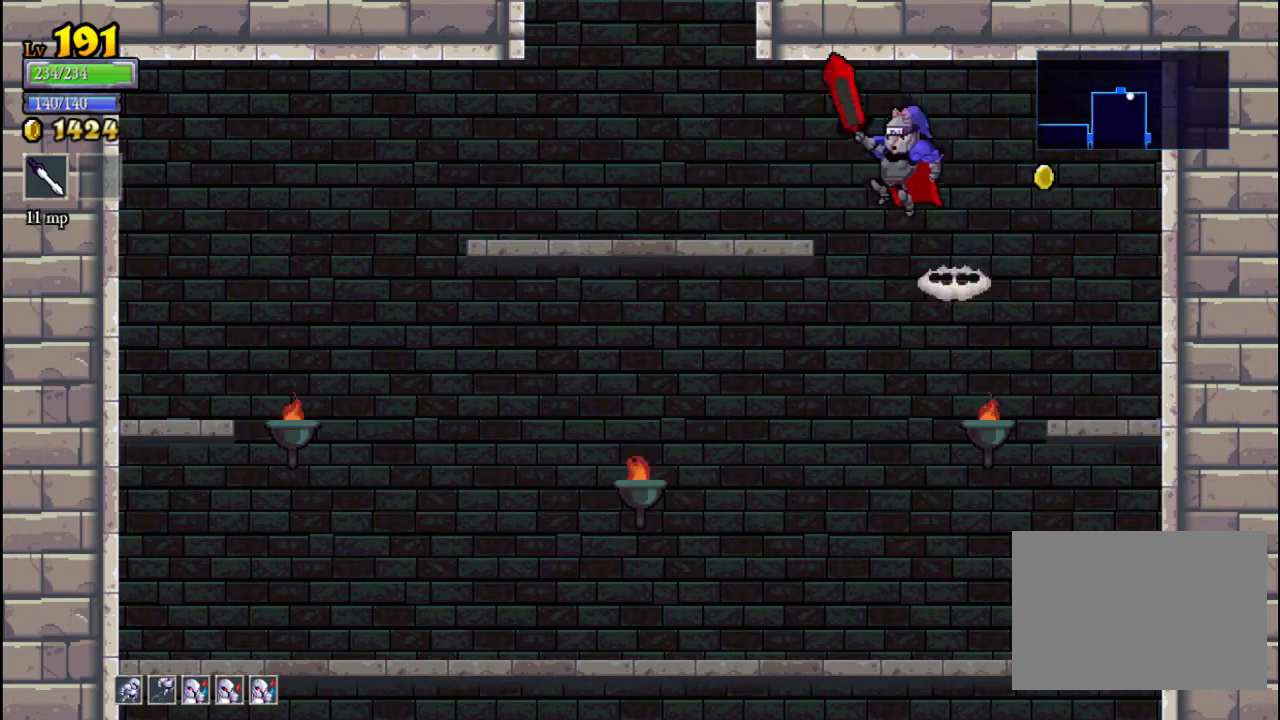
{"buttons": [], "left_stick": "right", "events": [[67, "A", "up"], [333, "left_stick", "right"]]}
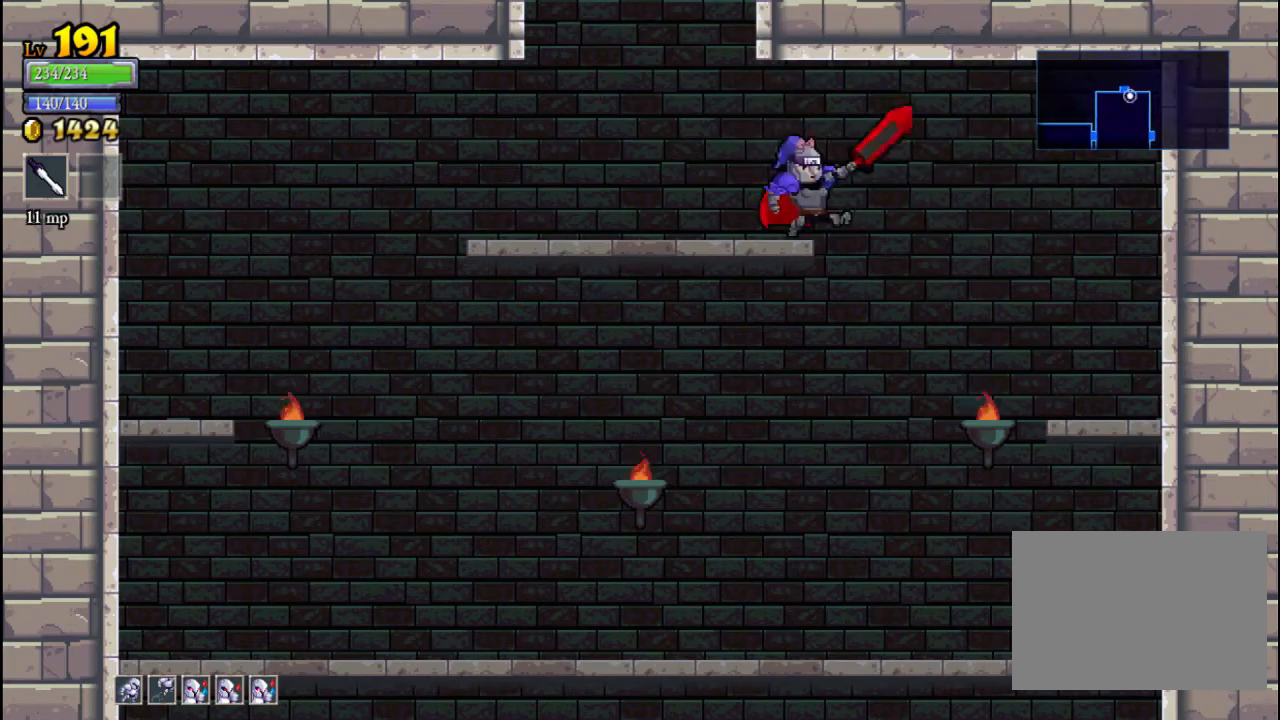
{"buttons": [], "left_stick": "up-right", "events": [[267, "left_stick", "center"], [500, "left_stick", "up-right"]]}
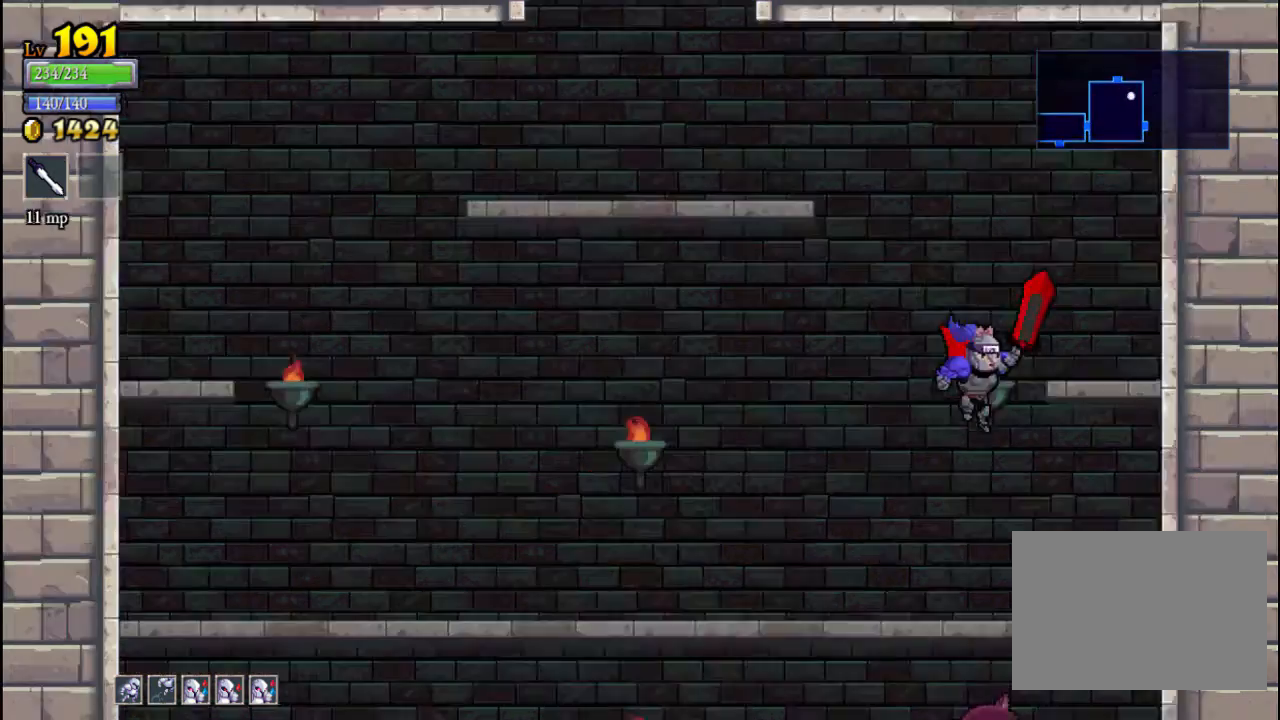
{"buttons": ["A"], "left_stick": "left", "events": [[33, "left_stick", "right"], [167, "left_stick", "center"], [267, "left_stick", "left"], [300, "A", "down"]]}
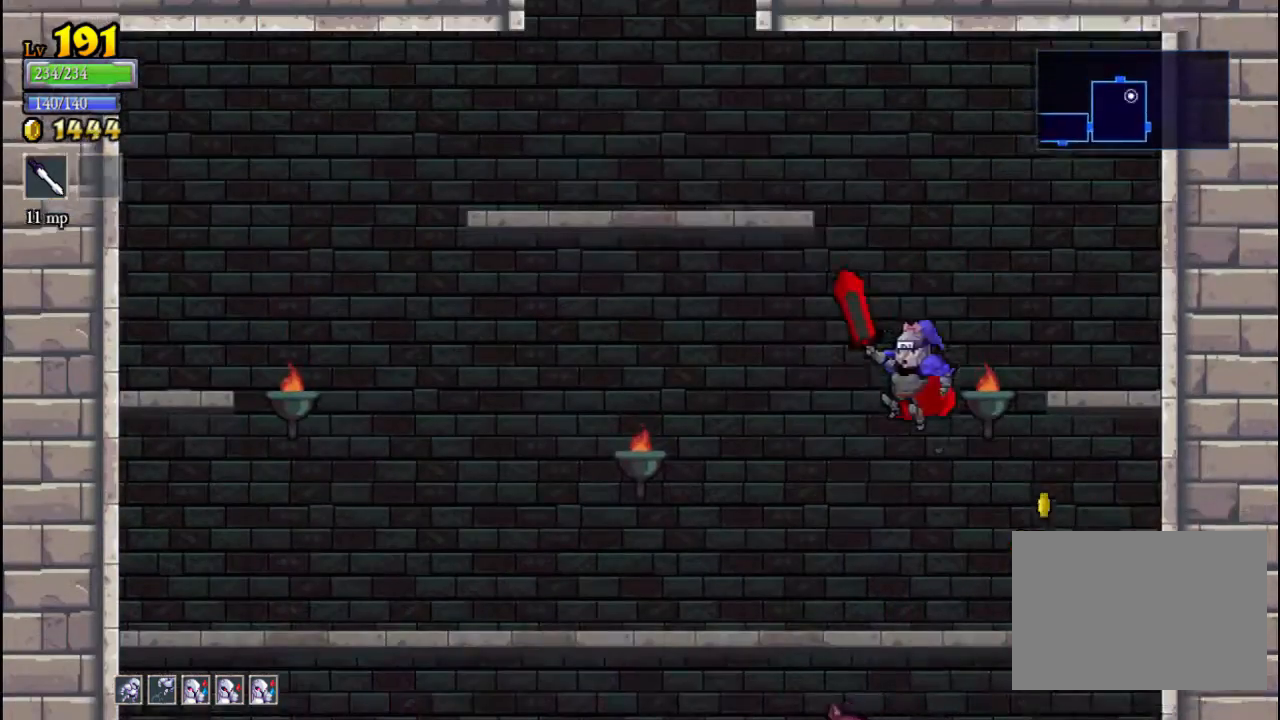
{"buttons": ["A"], "left_stick": "center", "events": [[33, "A", "up"], [133, "A", "down"], [367, "A", "up"], [467, "left_stick", "center"], [500, "A", "down"]]}
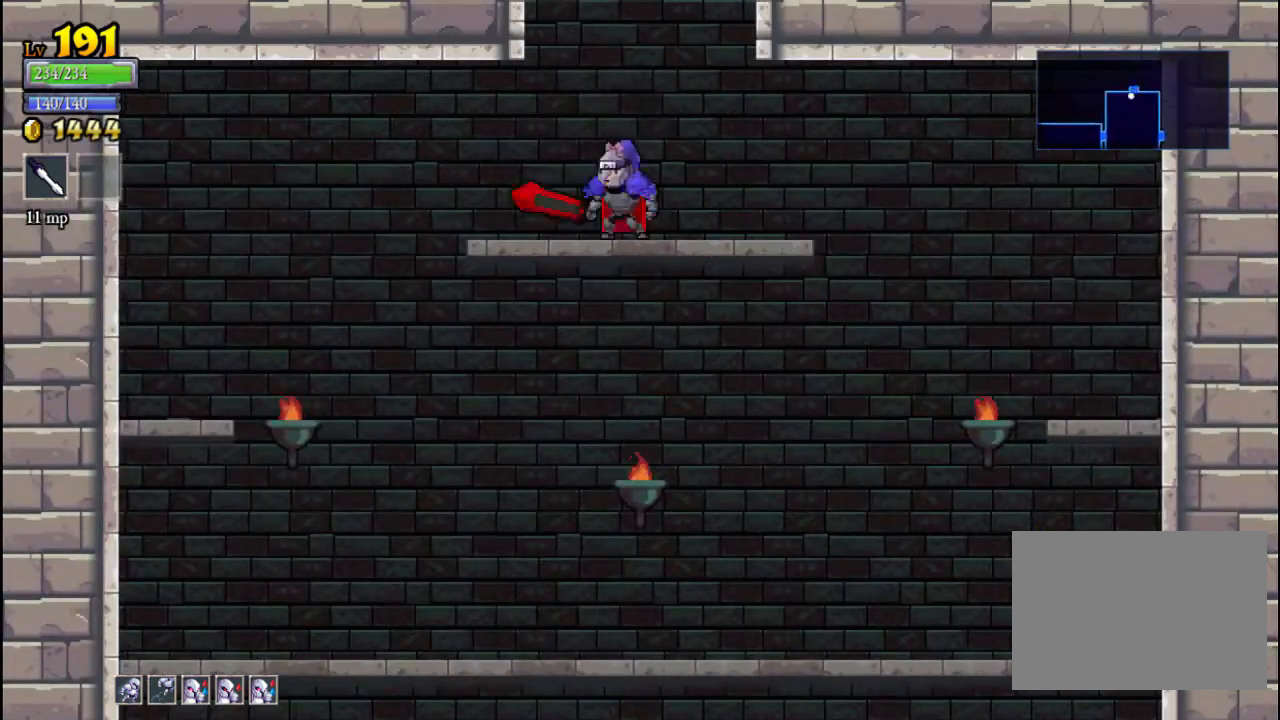
{"buttons": [], "left_stick": "center", "events": [[367, "A", "up"]]}
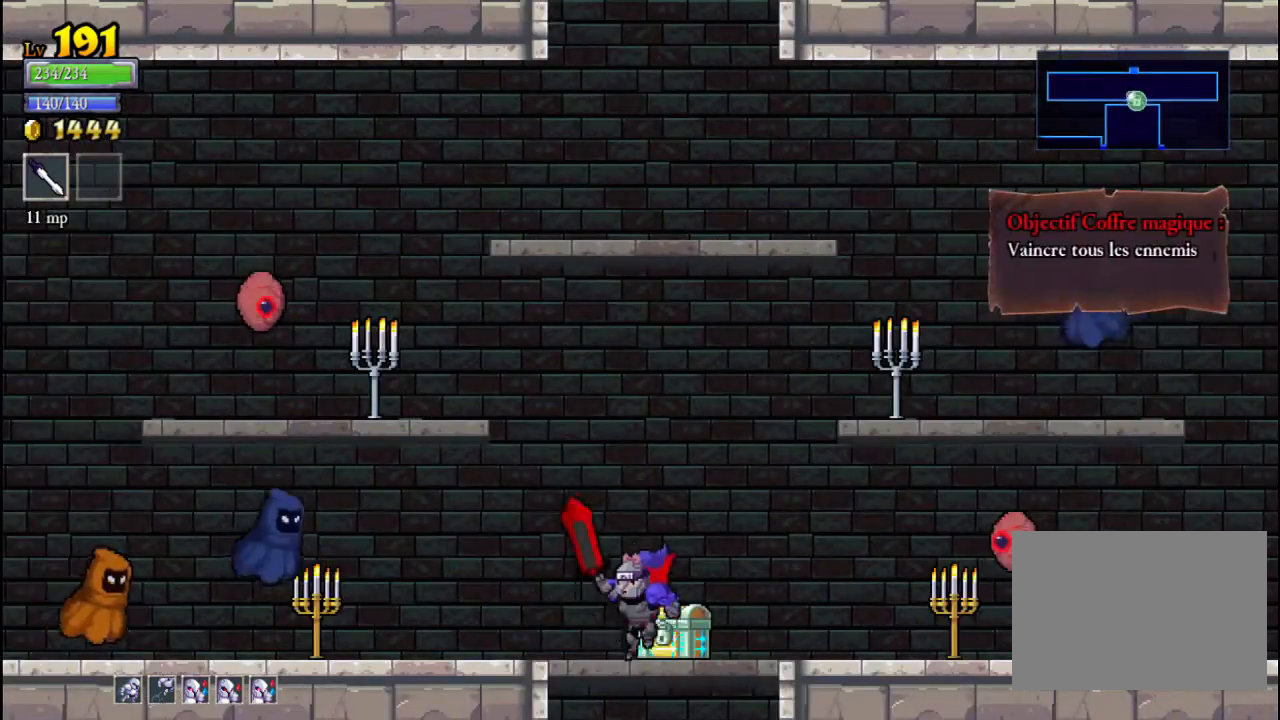
{"buttons": [], "left_stick": "left", "events": [[100, "left_stick", "left"], [200, "left_stick", "center"], [333, "X", "down"], [333, "left_stick", "left"], [467, "X", "up"]]}
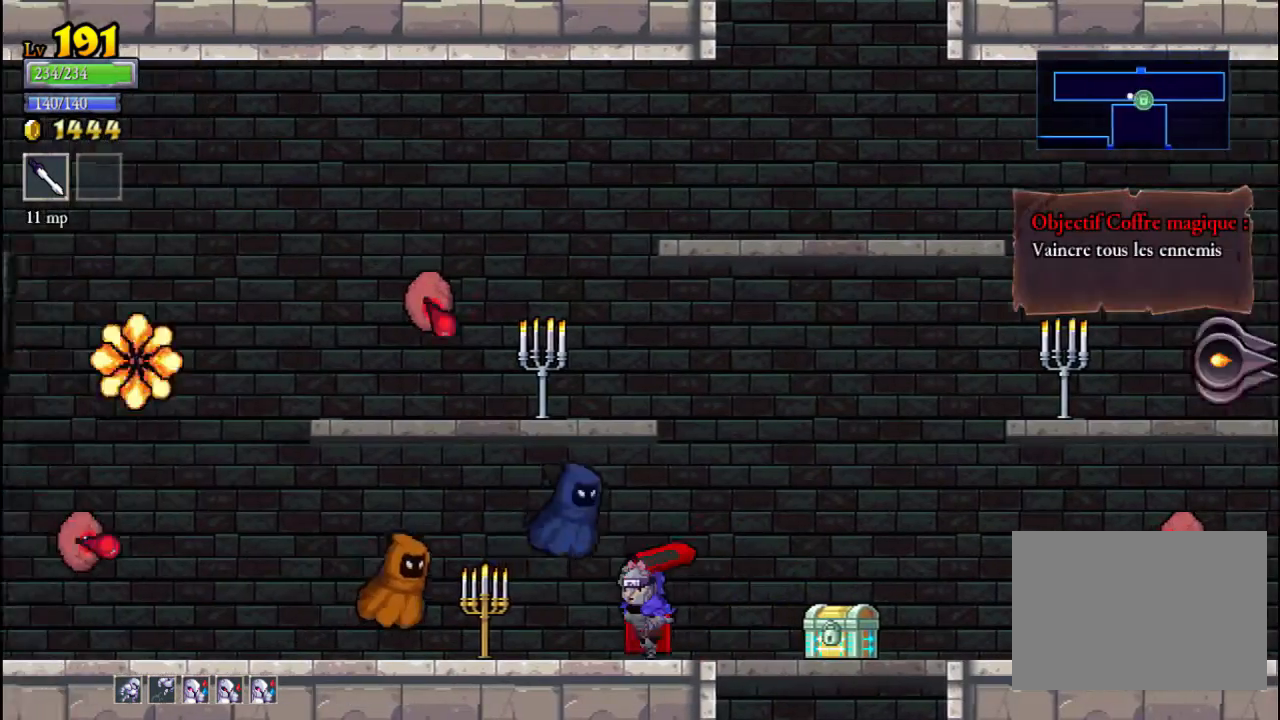
{"buttons": [], "left_stick": "left", "events": [[267, "X", "down"], [400, "X", "up"]]}
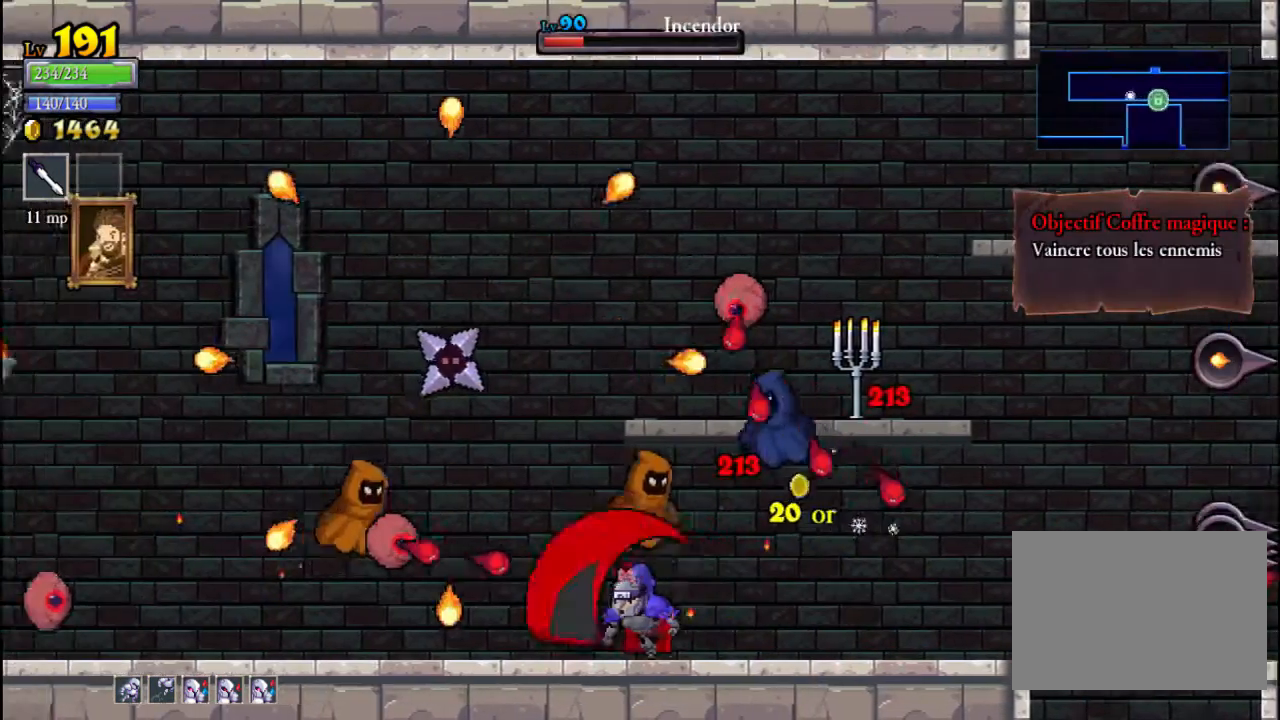
{"buttons": ["X"], "left_stick": "left", "events": [[367, "X", "down"]]}
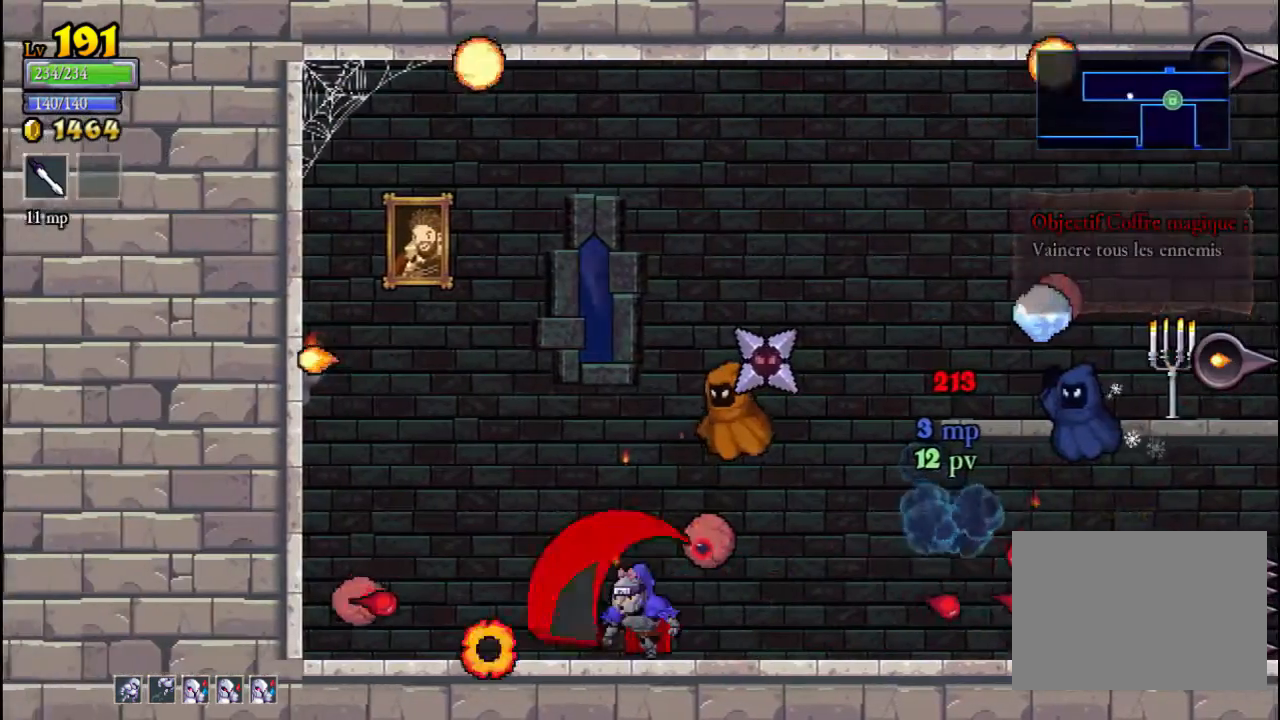
{"buttons": [], "left_stick": "center", "events": [[33, "X", "up"], [333, "X", "down"], [400, "left_stick", "center"], [500, "X", "up"]]}
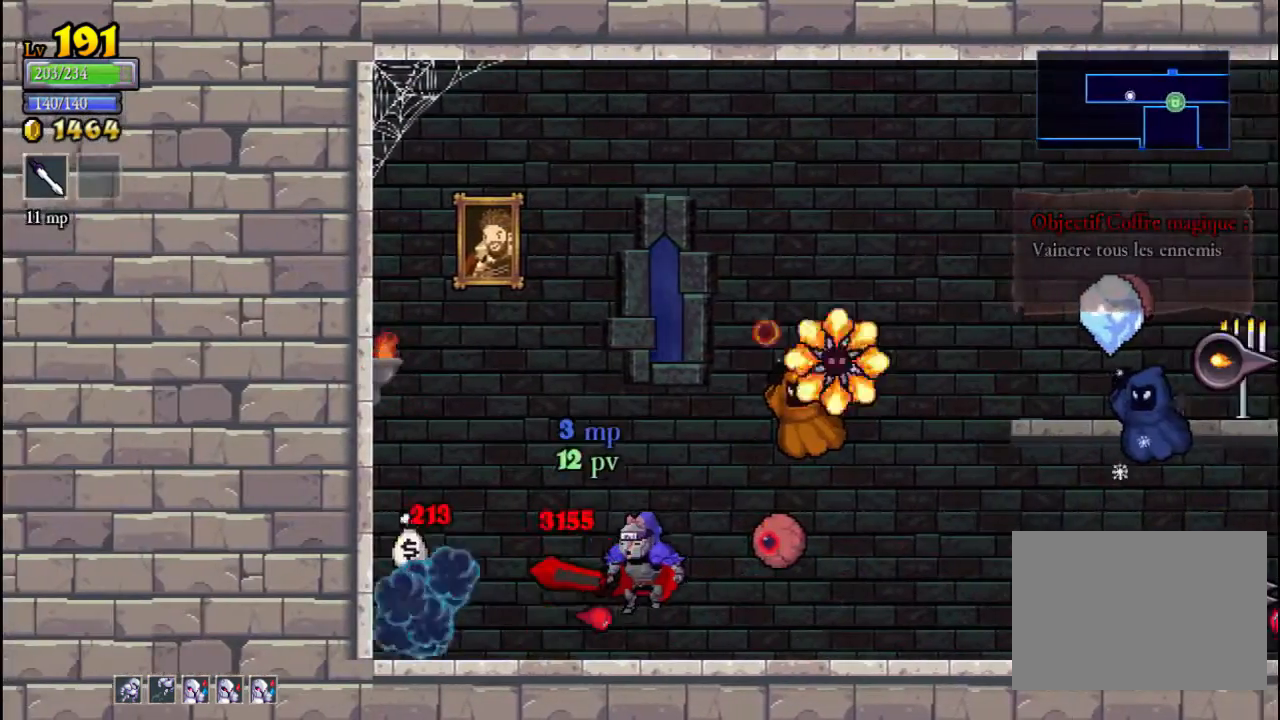
{"buttons": [], "left_stick": "left", "events": [[267, "left_stick", "right"], [300, "X", "down"], [400, "left_stick", "center"], [467, "X", "up"], [500, "left_stick", "left"]]}
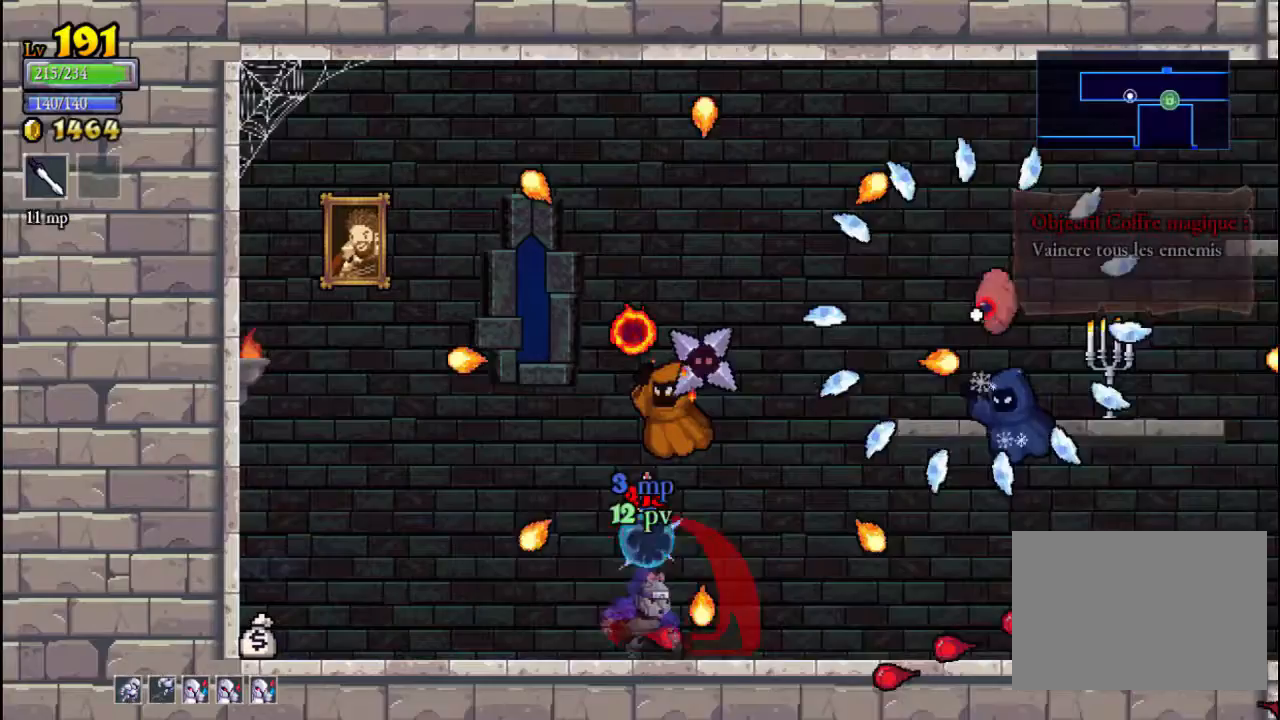
{"buttons": [], "left_stick": "center", "events": [[33, "left_stick", "up-left"], [267, "left_stick", "right"], [300, "A", "down"], [300, "X", "down"], [467, "A", "up"], [500, "X", "up"], [500, "left_stick", "center"]]}
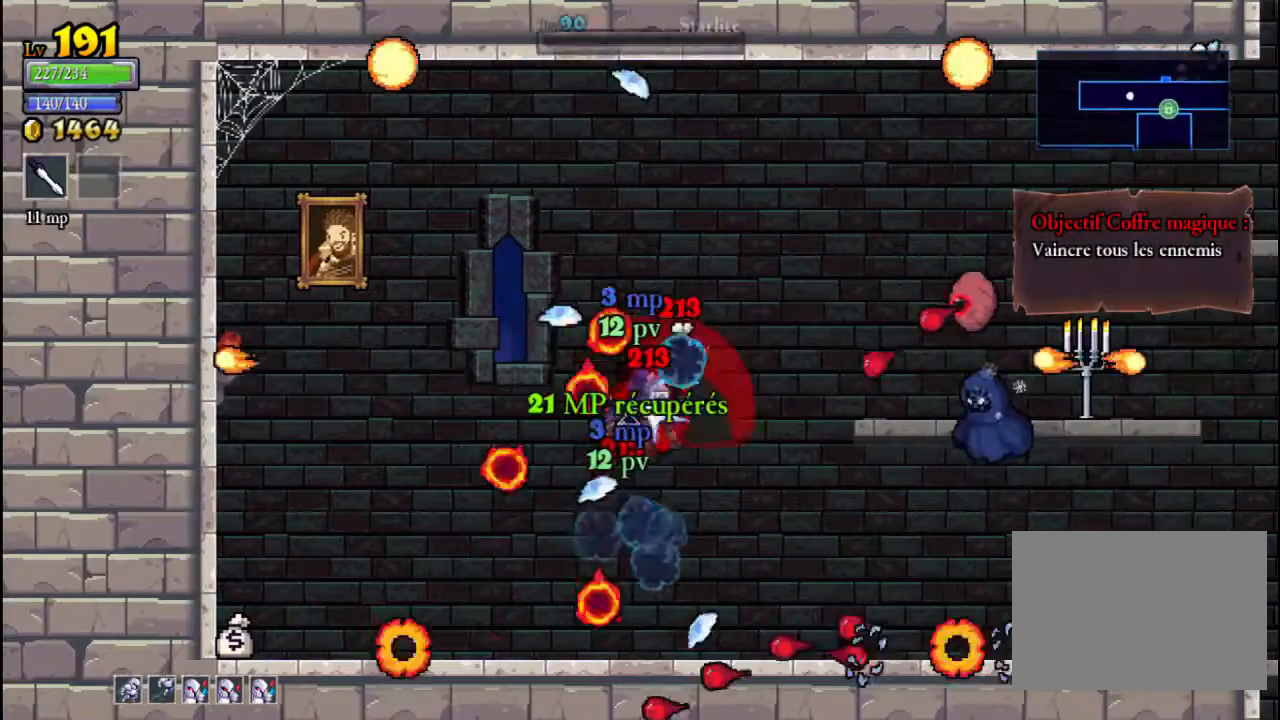
{"buttons": [], "left_stick": "right", "events": [[300, "A", "down"], [300, "left_stick", "right"], [333, "X", "down"], [433, "A", "up"], [433, "X", "up"]]}
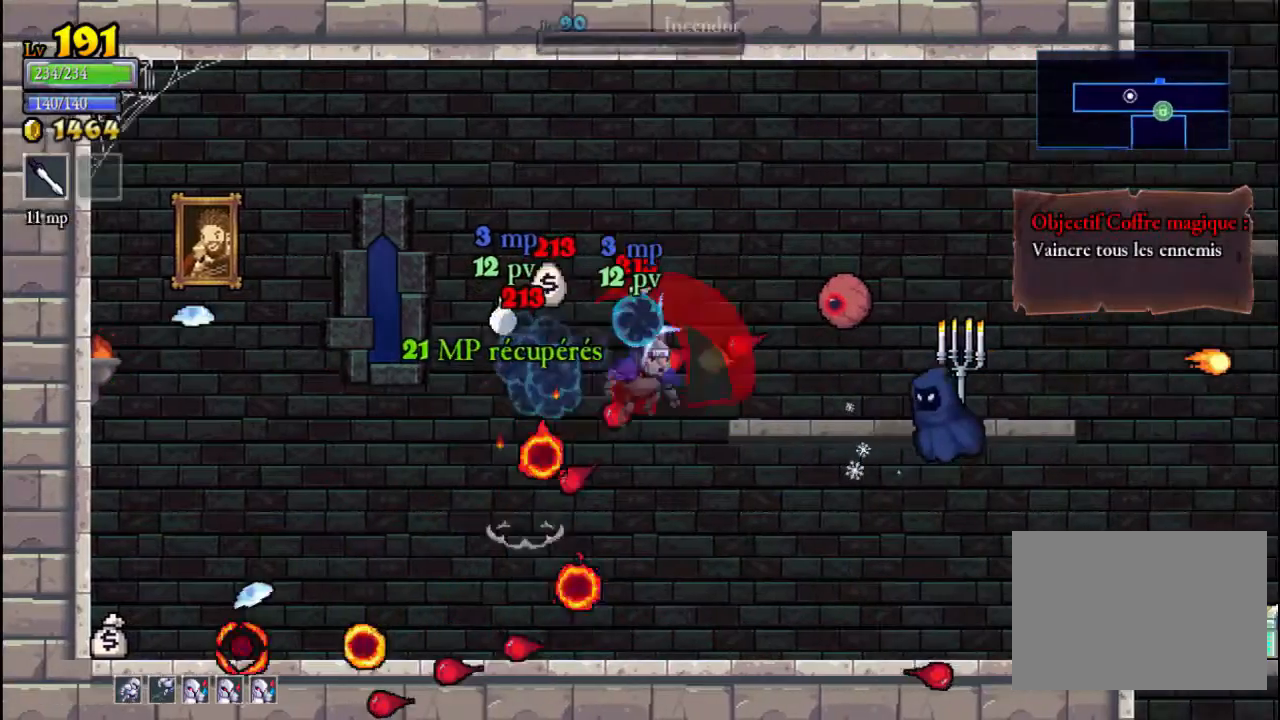
{"buttons": [], "left_stick": "center", "events": [[333, "left_stick", "center"]]}
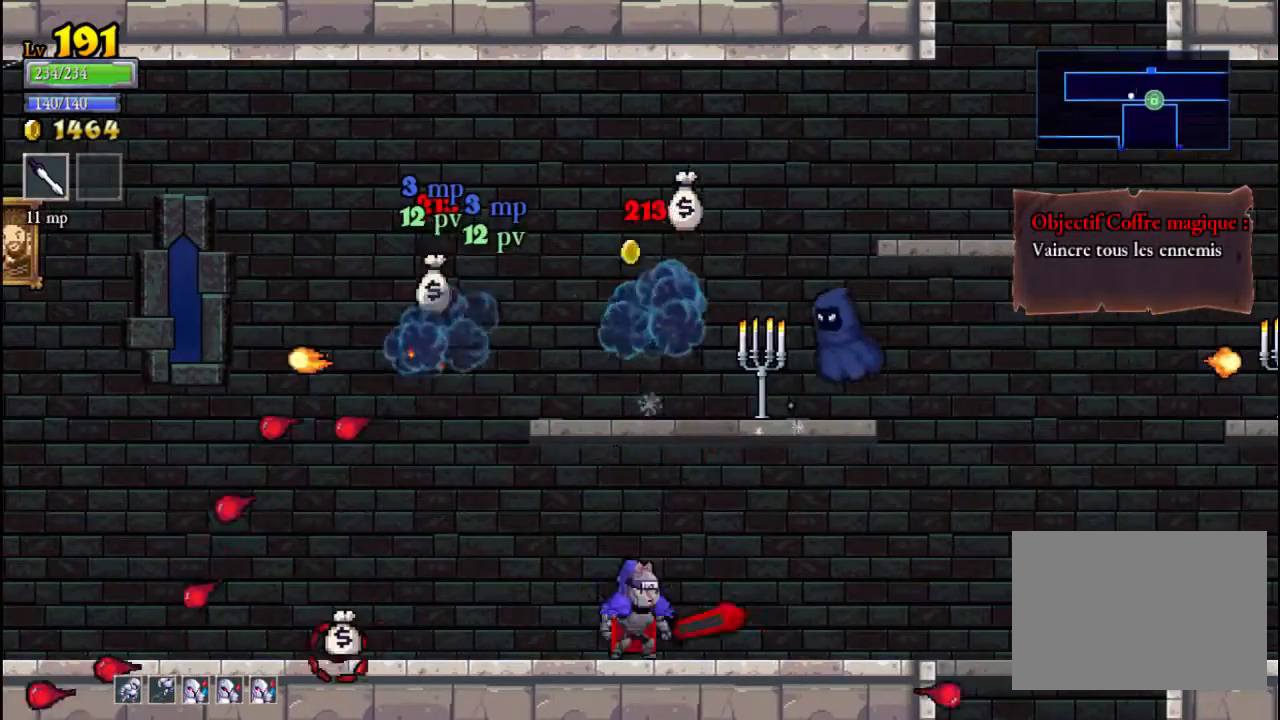
{"buttons": [], "left_stick": "right", "events": [[133, "A", "down"], [133, "left_stick", "right"], [167, "X", "down"], [300, "A", "up"], [300, "X", "up"]]}
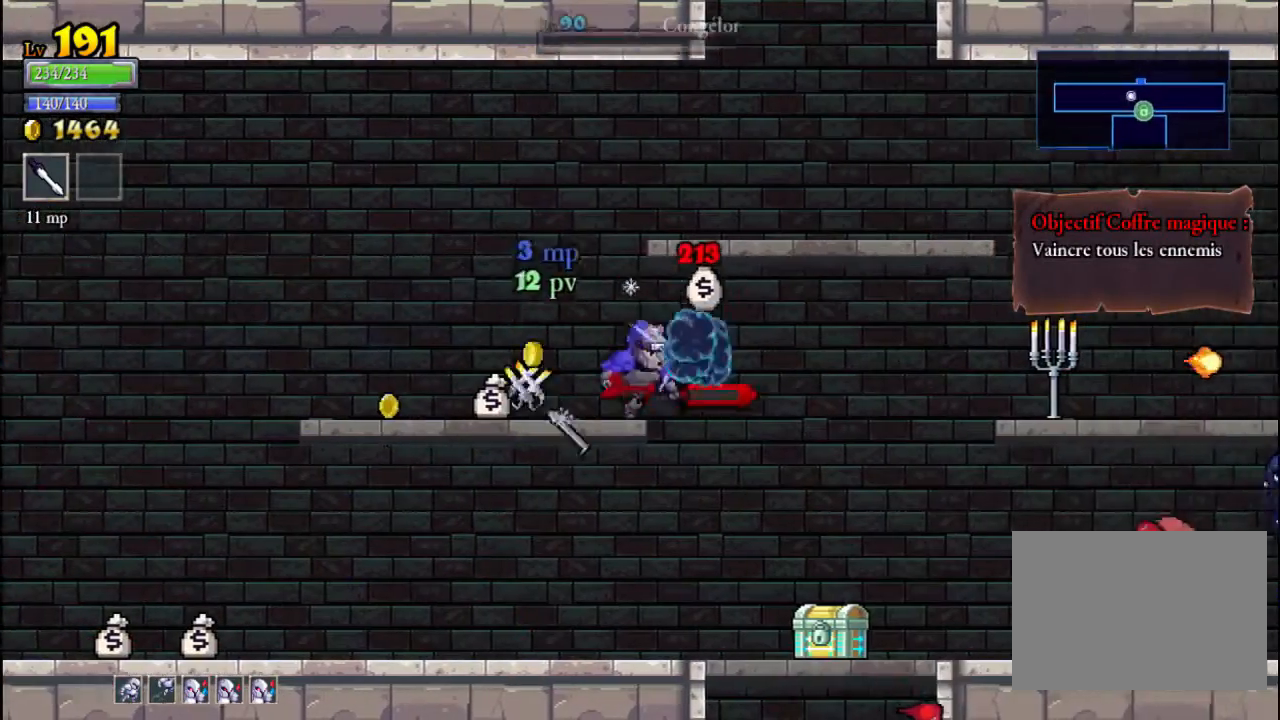
{"buttons": [], "left_stick": "left", "events": [[133, "left_stick", "center"], [200, "left_stick", "left"]]}
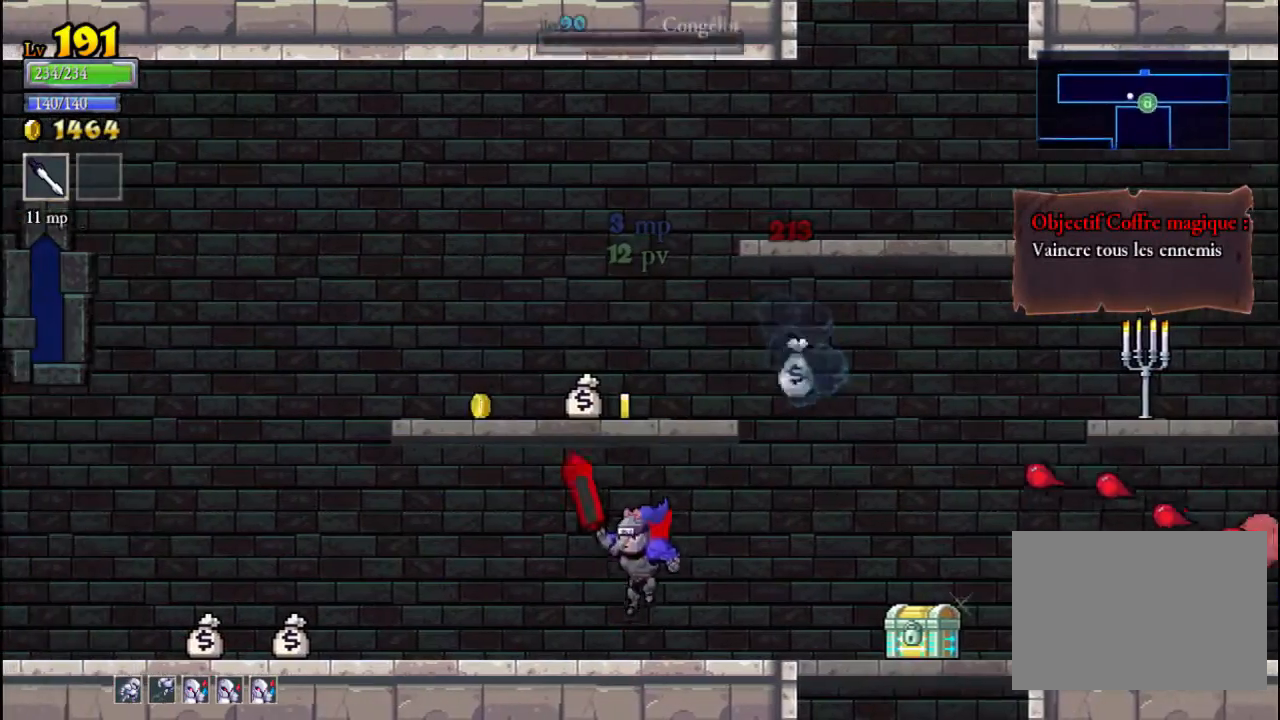
{"buttons": [], "left_stick": "left", "events": [[100, "L2", "down"], [367, "L2", "up"]]}
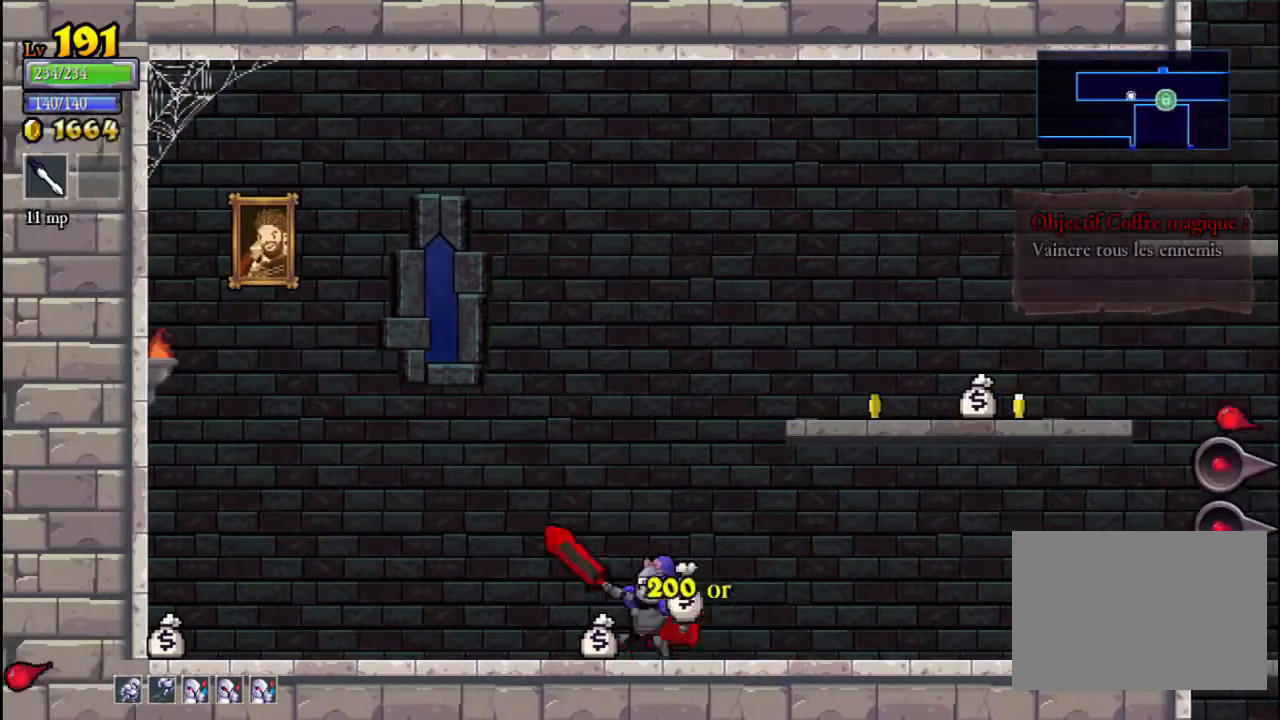
{"buttons": [], "left_stick": "center", "events": [[33, "L2", "down"], [267, "L2", "up"], [500, "left_stick", "center"]]}
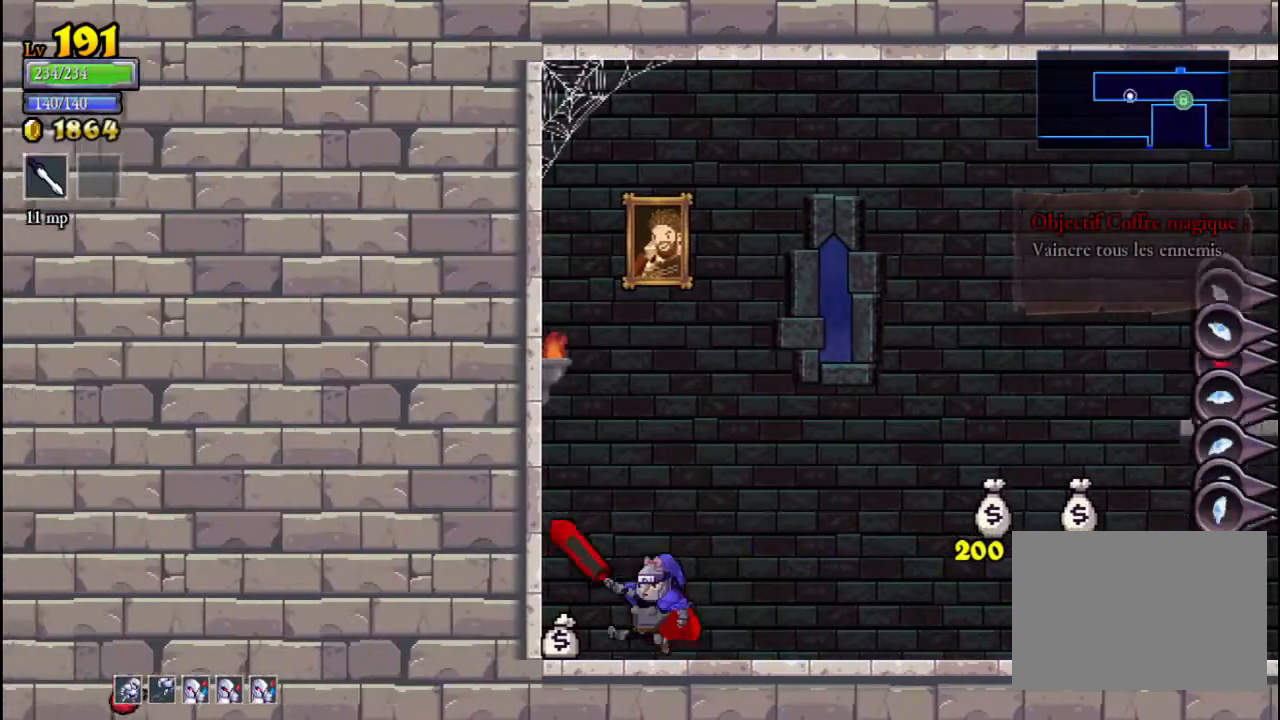
{"buttons": [], "left_stick": "up-right", "events": [[67, "left_stick", "right"], [233, "A", "down"], [233, "left_stick", "up-left"], [300, "X", "down"], [367, "left_stick", "up-right"], [433, "X", "up"], [467, "A", "up"]]}
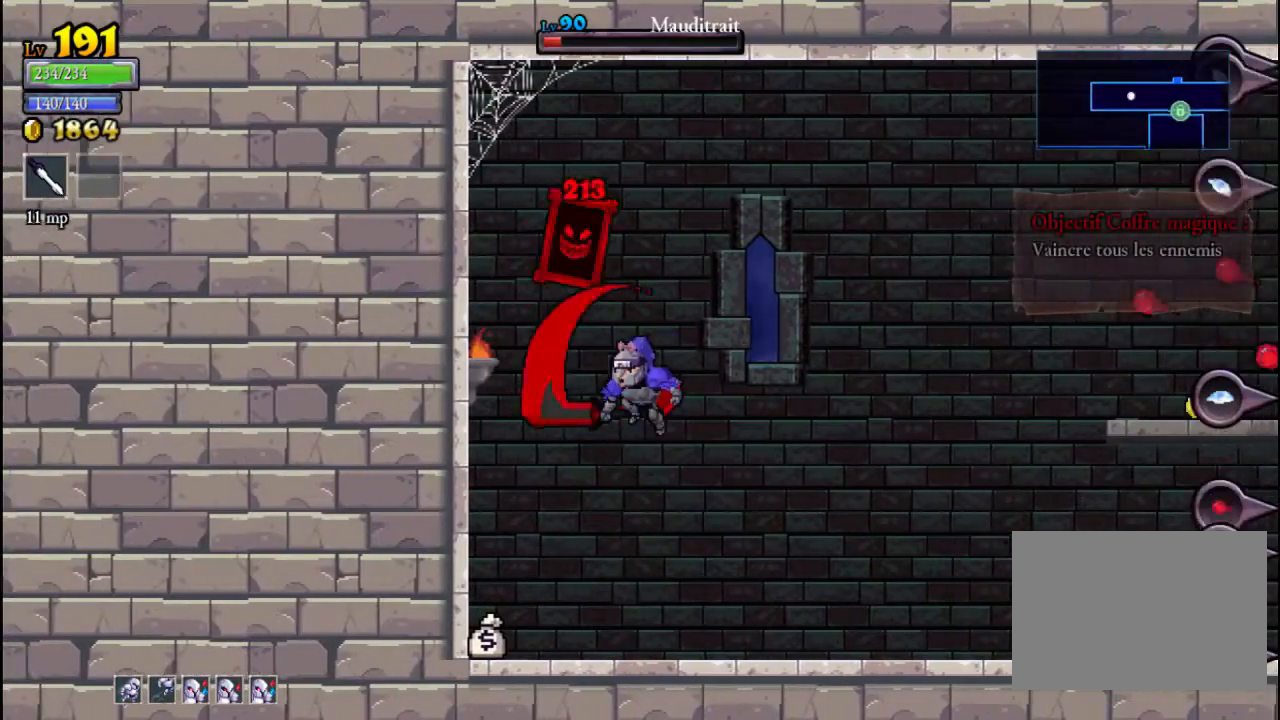
{"buttons": ["X"], "left_stick": "left", "events": [[33, "left_stick", "center"], [267, "left_stick", "left"], [367, "X", "down"]]}
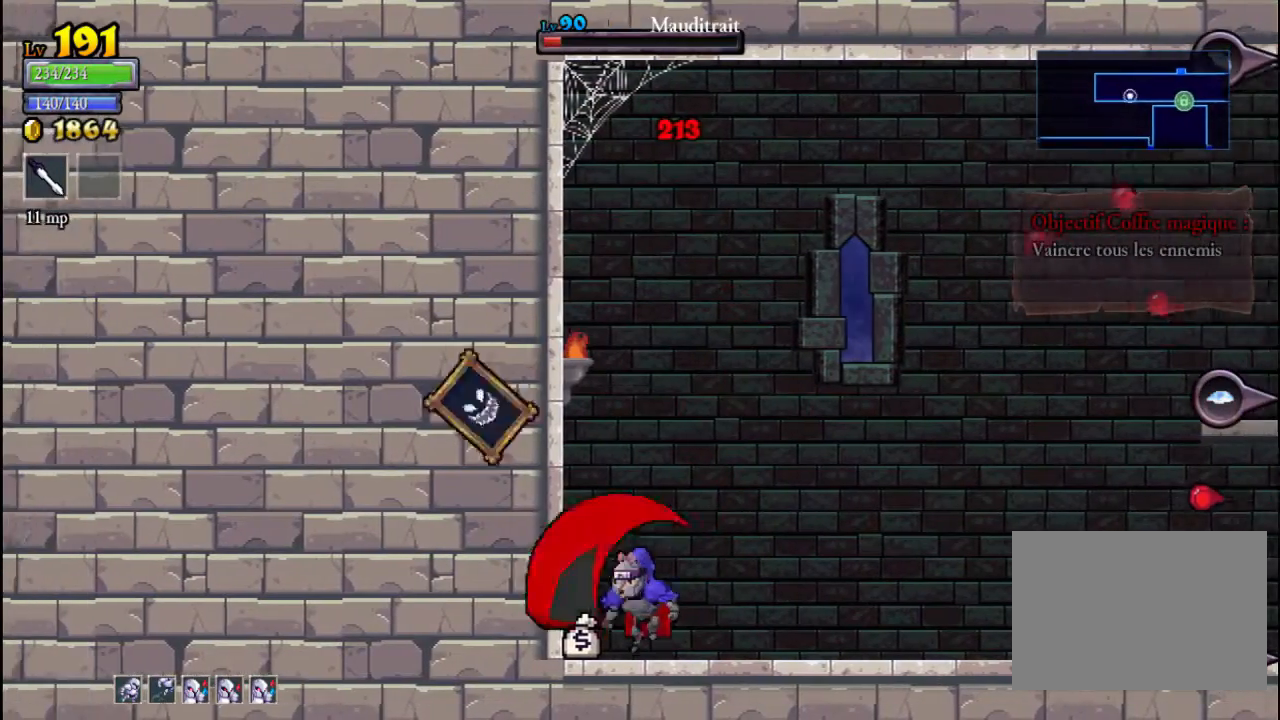
{"buttons": [], "left_stick": "right", "events": [[133, "X", "up"], [200, "left_stick", "center"], [333, "X", "down"], [433, "X", "up"], [500, "left_stick", "right"]]}
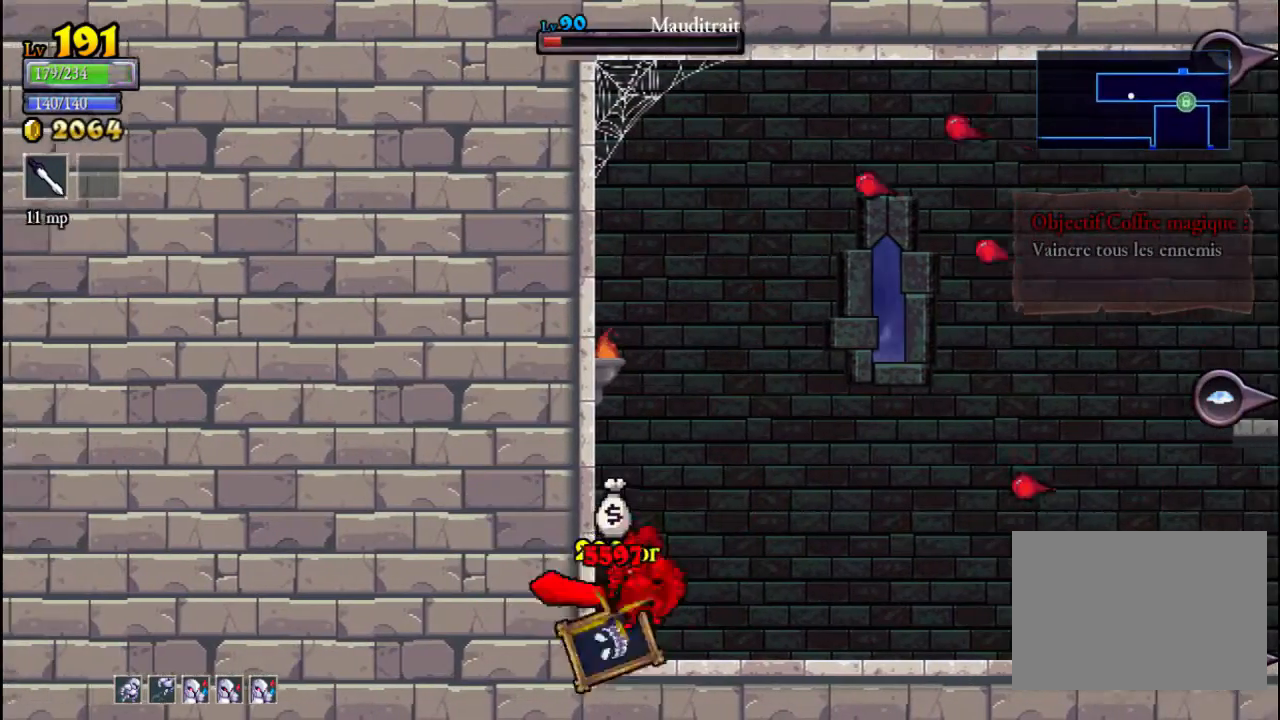
{"buttons": ["X"], "left_stick": "right", "events": [[233, "left_stick", "center"], [300, "left_stick", "right"], [433, "X", "down"]]}
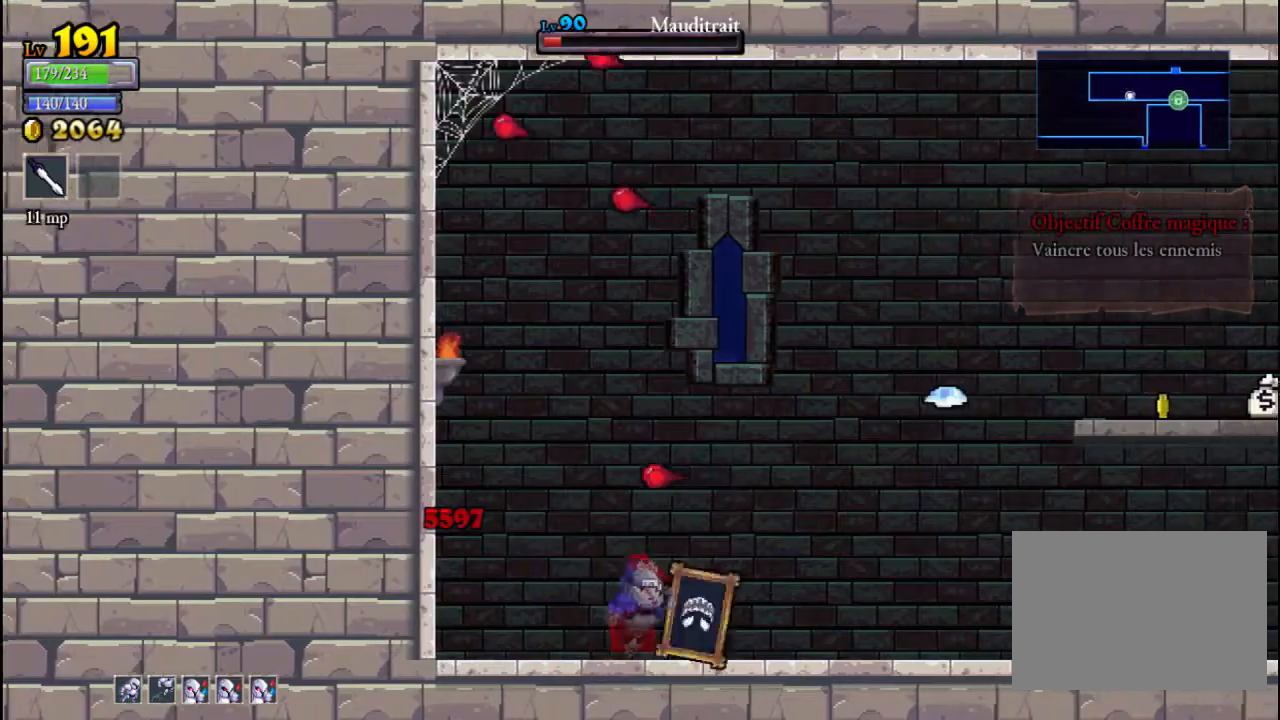
{"buttons": ["A", "X"], "left_stick": "right", "events": [[67, "X", "up"], [433, "A", "down"], [500, "X", "down"]]}